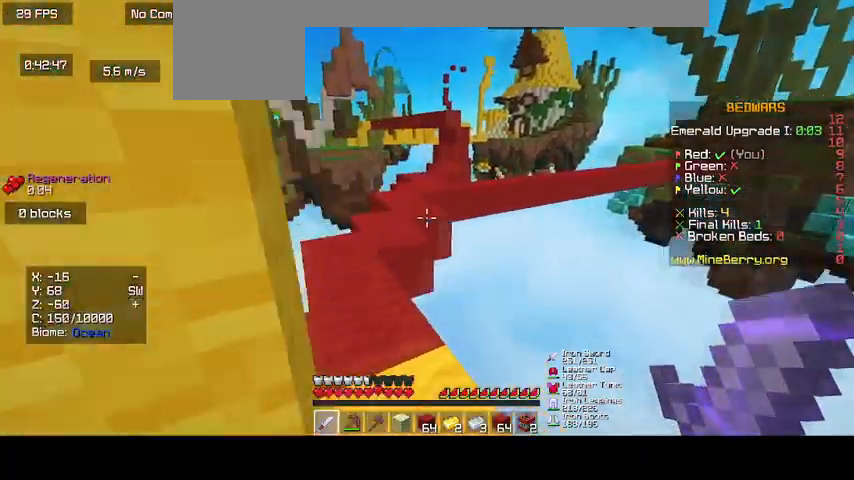
Gameplay with keyboard and mouse; each line is a JSON object with the keys and mouse buttons held at the frame after it. "events" lists presses ("down") and releases ("up") of "d", "s", "up", "mouse_left" and "mouse_right" between this image and that frame as [ms after this image, input, new state], when the widget could be followed in between. "mouse_left", "mouse_right" = the "left", "right" buttons of the "mouse" list. No other keys are recorded. Fast repeated clicks can show as one long hold. Mouse movement is not recorded. Not read: o.
{"keys": [], "mouse": [], "events": [[33, "up", "up"]]}
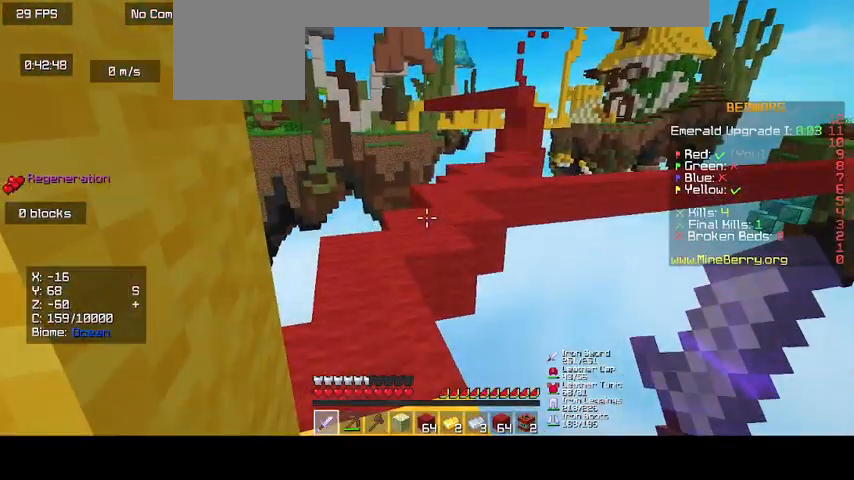
{"keys": [], "mouse": [], "events": []}
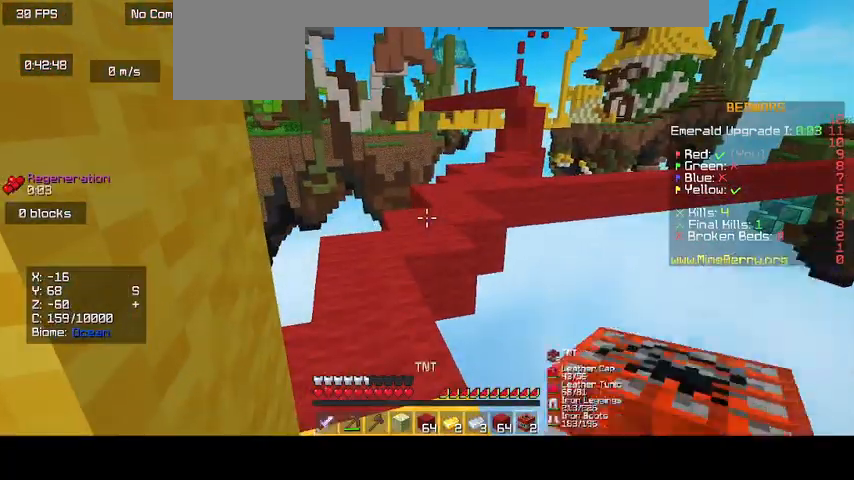
{"keys": ["up"], "mouse": [], "events": [[300, "up", "down"]]}
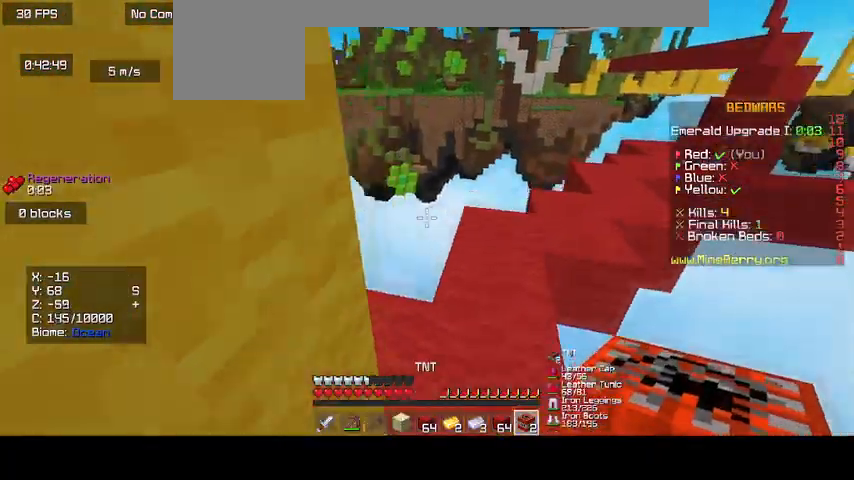
{"keys": [], "mouse": [], "events": [[433, "up", "up"]]}
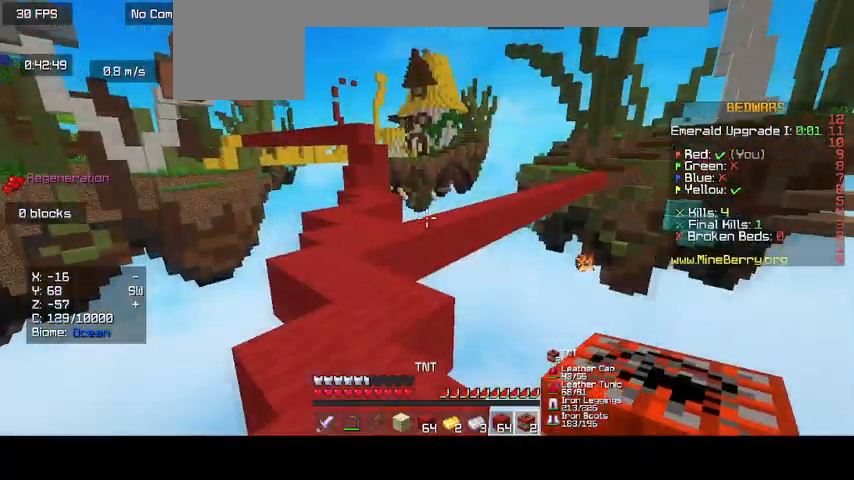
{"keys": ["up"], "mouse": [], "events": [[333, "up", "down"]]}
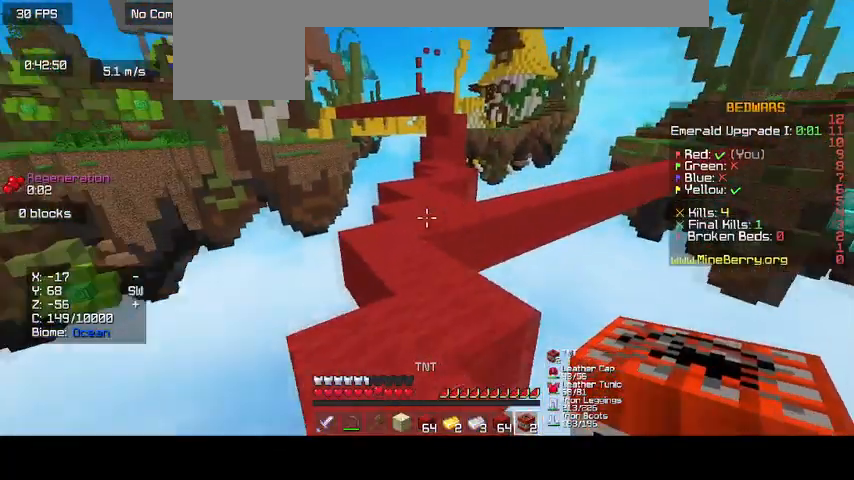
{"keys": ["up"], "mouse": [], "events": []}
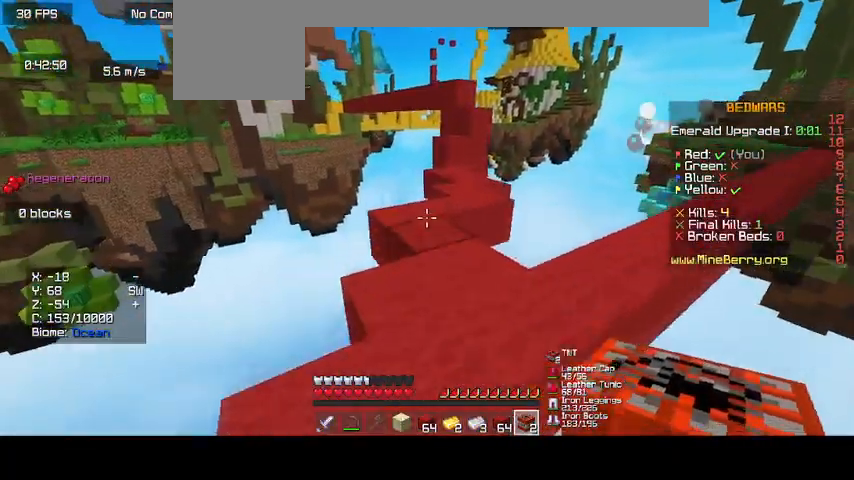
{"keys": [], "mouse": [], "events": [[433, "up", "up"]]}
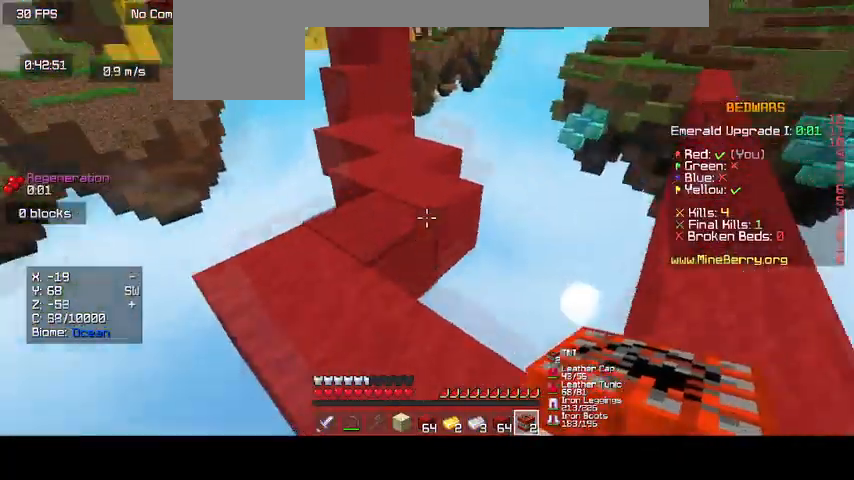
{"keys": [], "mouse": [], "events": []}
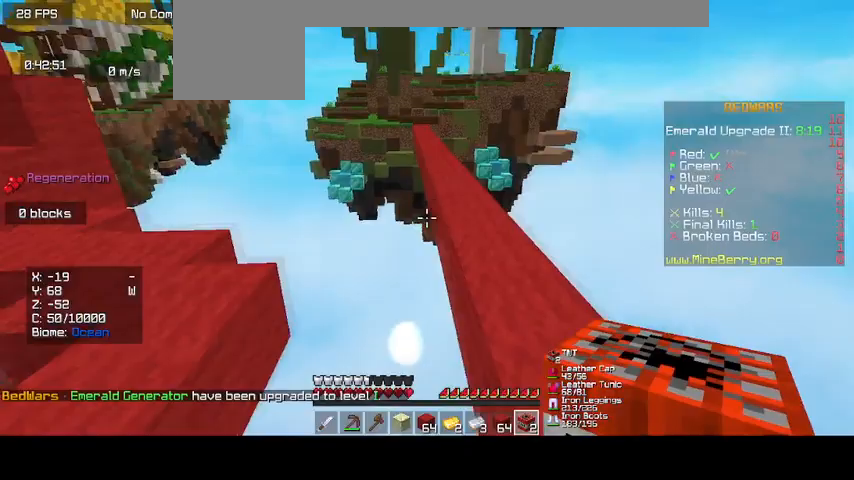
{"keys": ["up"], "mouse": [], "events": [[467, "up", "down"]]}
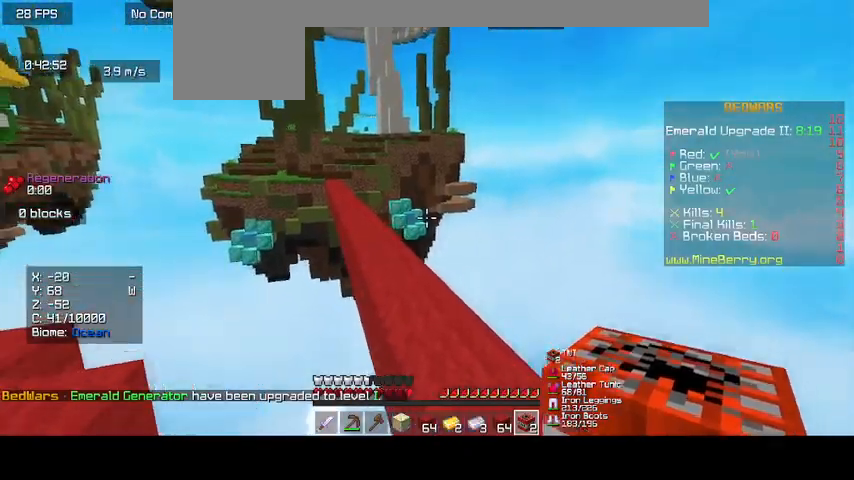
{"keys": ["up"], "mouse": [], "events": []}
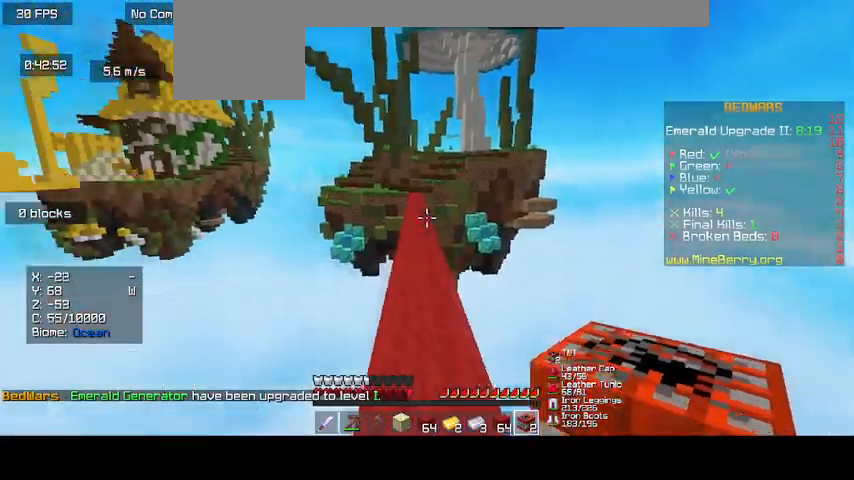
{"keys": ["up"], "mouse": [], "events": []}
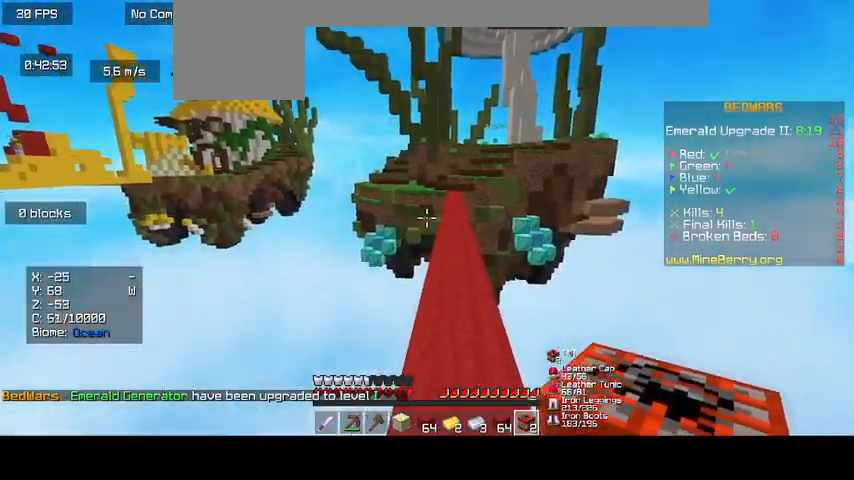
{"keys": ["up"], "mouse": [], "events": []}
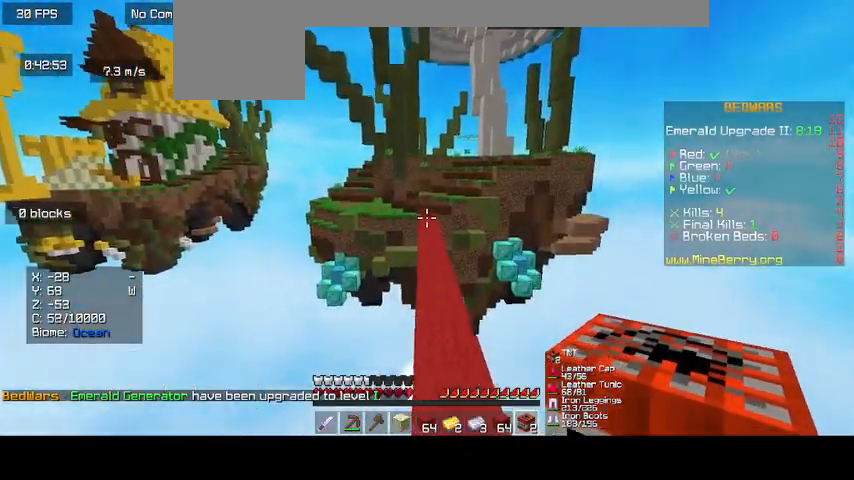
{"keys": ["up"], "mouse": [], "events": []}
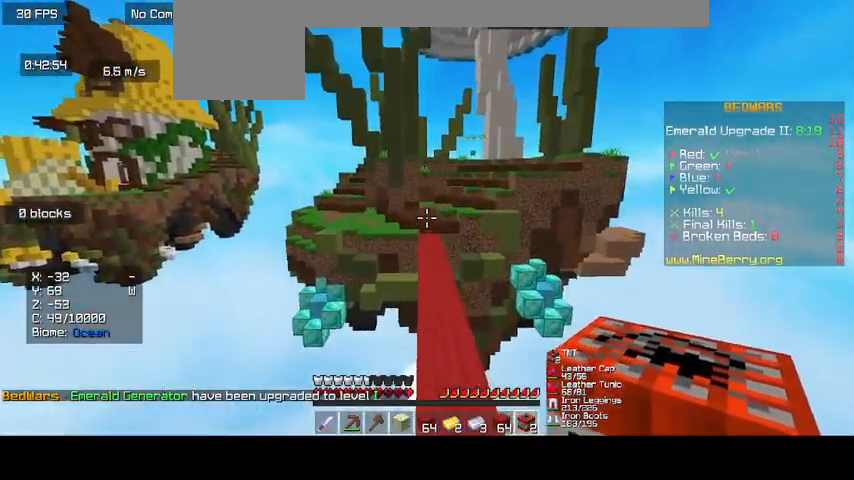
{"keys": ["up"], "mouse": [], "events": []}
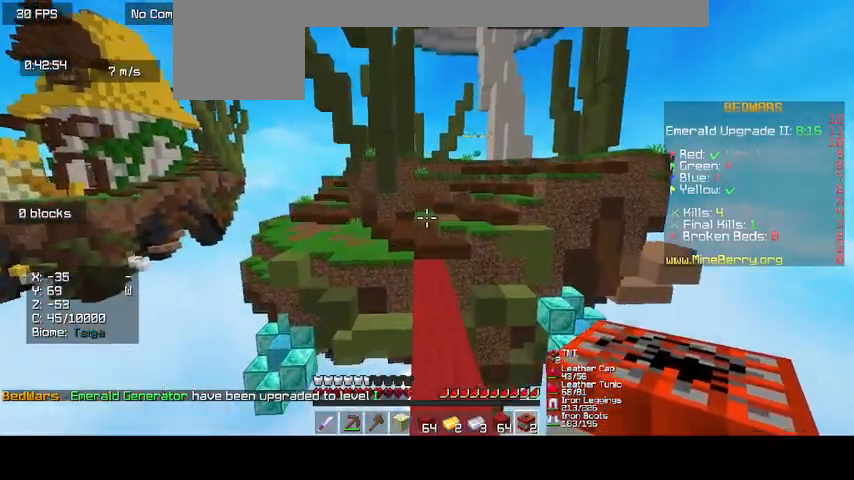
{"keys": ["up"], "mouse": [], "events": []}
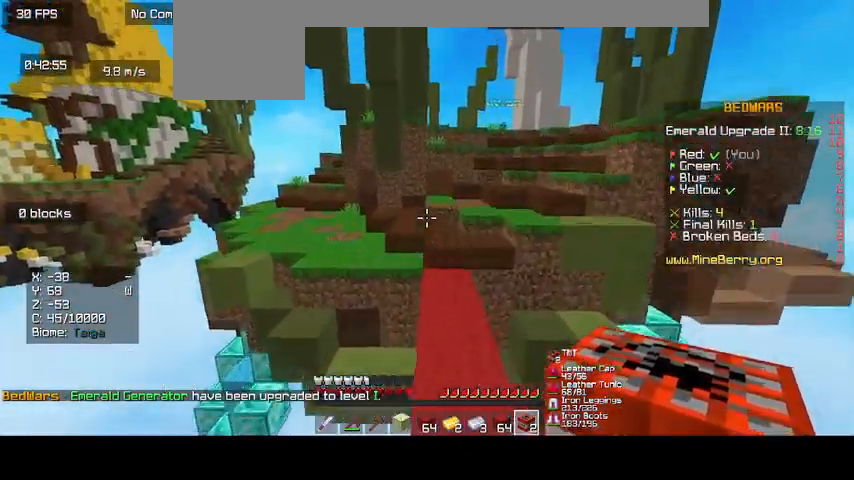
{"keys": ["up"], "mouse": [], "events": []}
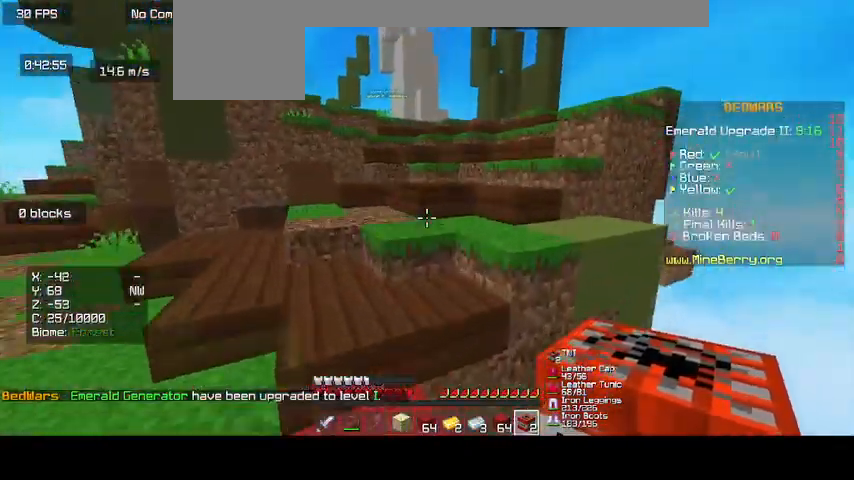
{"keys": ["up"], "mouse": [], "events": []}
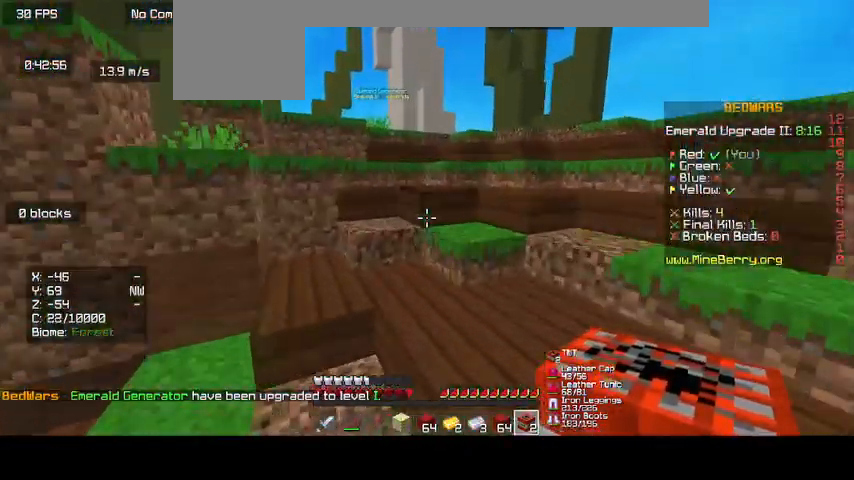
{"keys": ["up"], "mouse": [], "events": []}
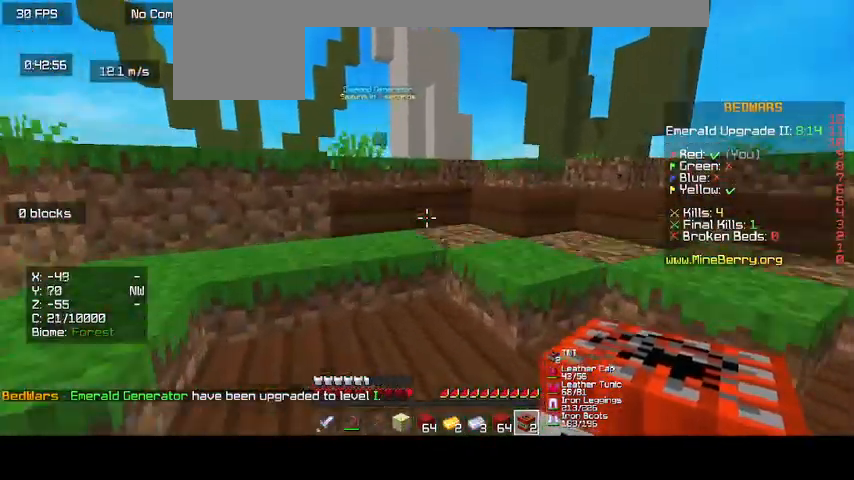
{"keys": ["up"], "mouse": [], "events": []}
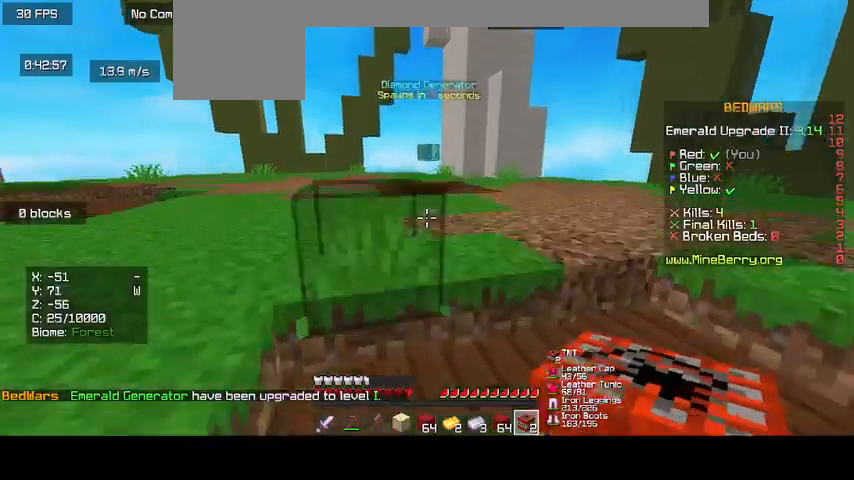
{"keys": ["up"], "mouse": [], "events": []}
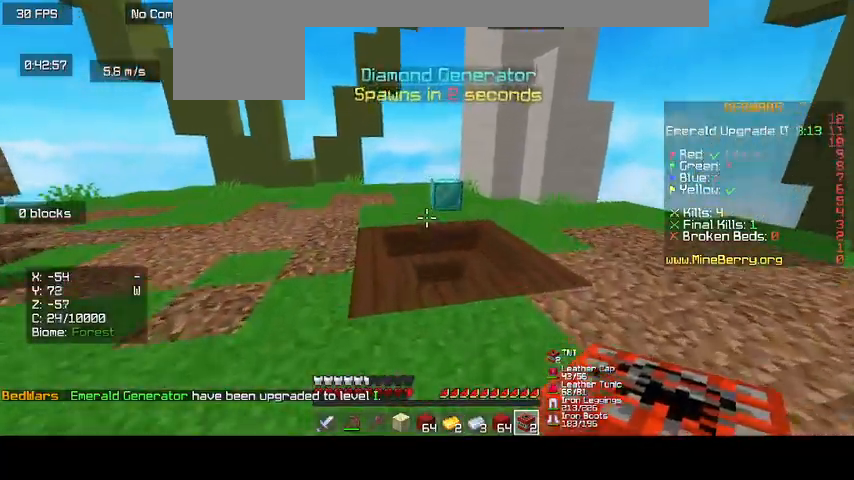
{"keys": ["up"], "mouse": [], "events": []}
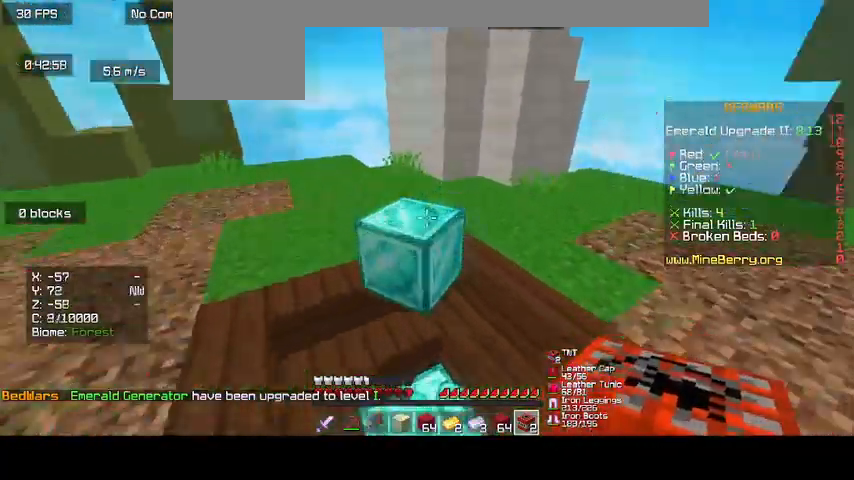
{"keys": ["up"], "mouse": [], "events": []}